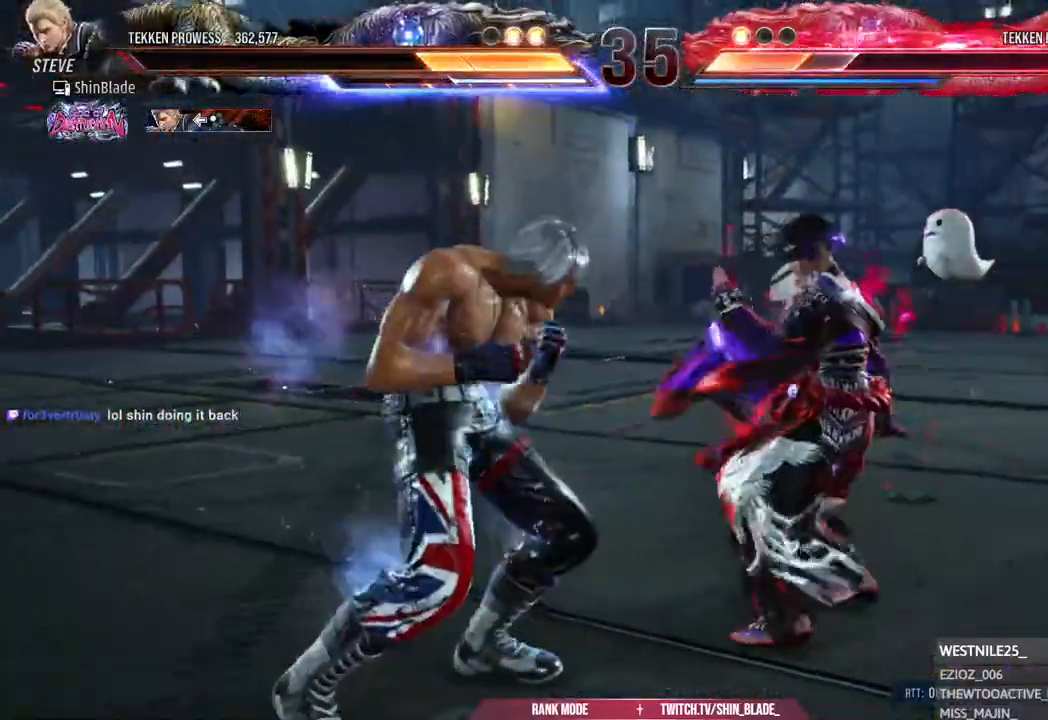
Gameplay with a controller (PlayStation layout); each line is a JSON object with the inputs held at the frame after it. "events" lists button and stick changes between this image and that frame as [ms after this image, input, new state], when the widget could be followed in between. Not read: left_stick.
{"buttons": ["DPAD_LEFT"], "right_stick": "center", "events": [[50, "DPAD_LEFT", "down"], [117, "DPAD_DOWN", "up"], [167, "DPAD_LEFT", "up"], [217, "DPAD_LEFT", "down"], [417, "DPAD_DOWN", "down"], [467, "DPAD_DOWN", "up"]]}
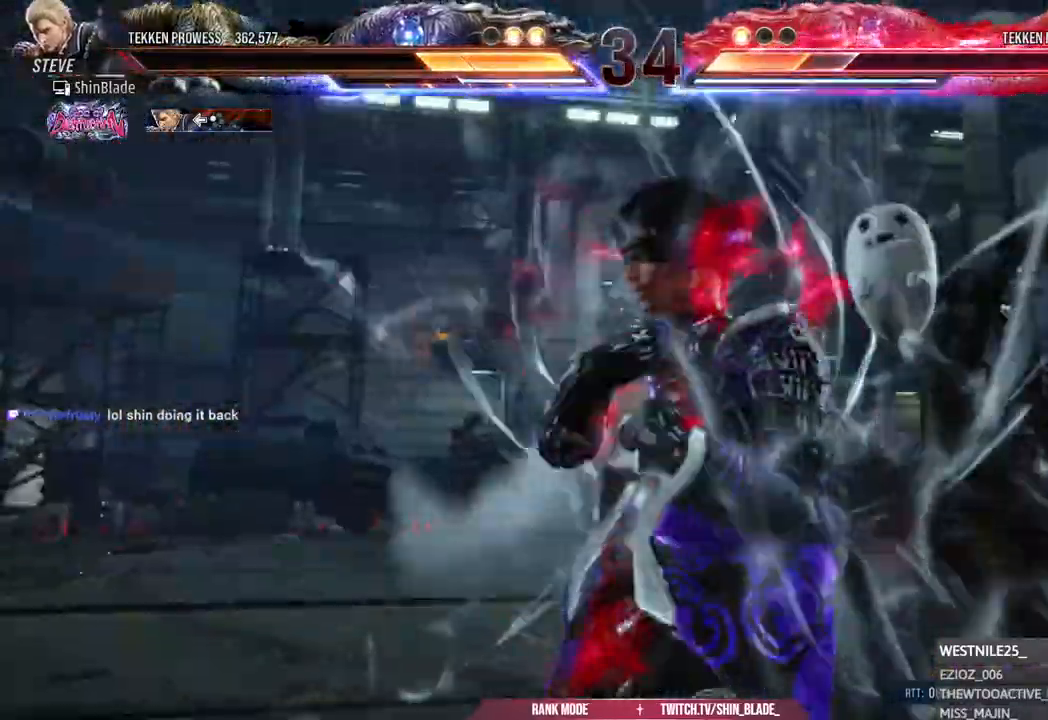
{"buttons": ["DPAD_LEFT"], "right_stick": "center"}
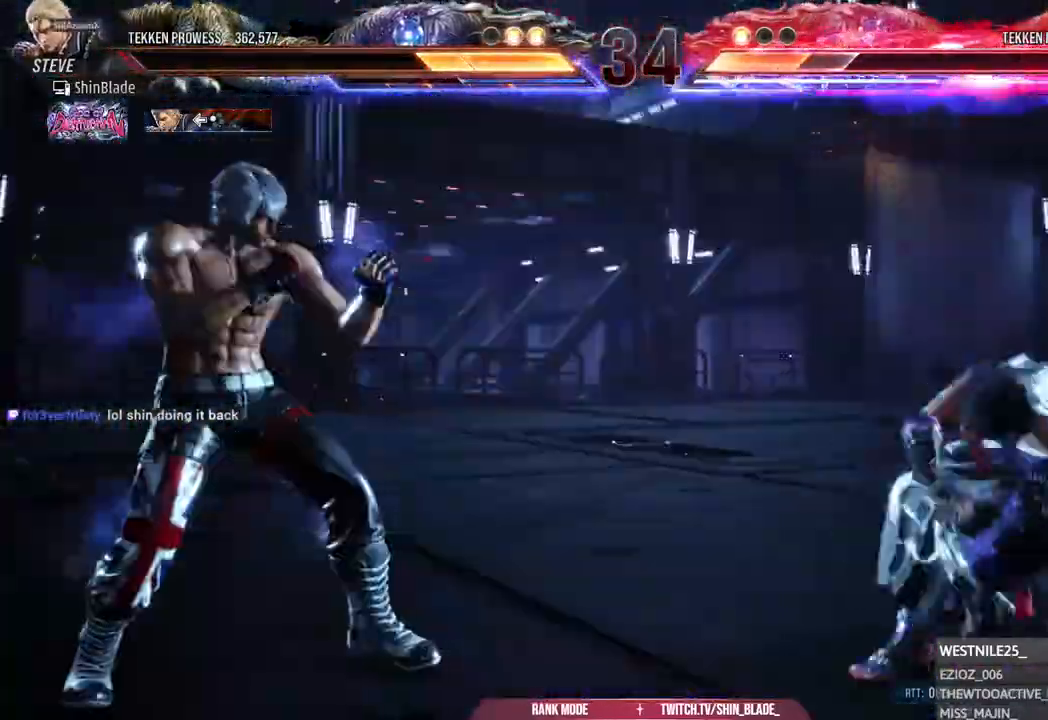
{"buttons": ["DPAD_LEFT"], "right_stick": "center"}
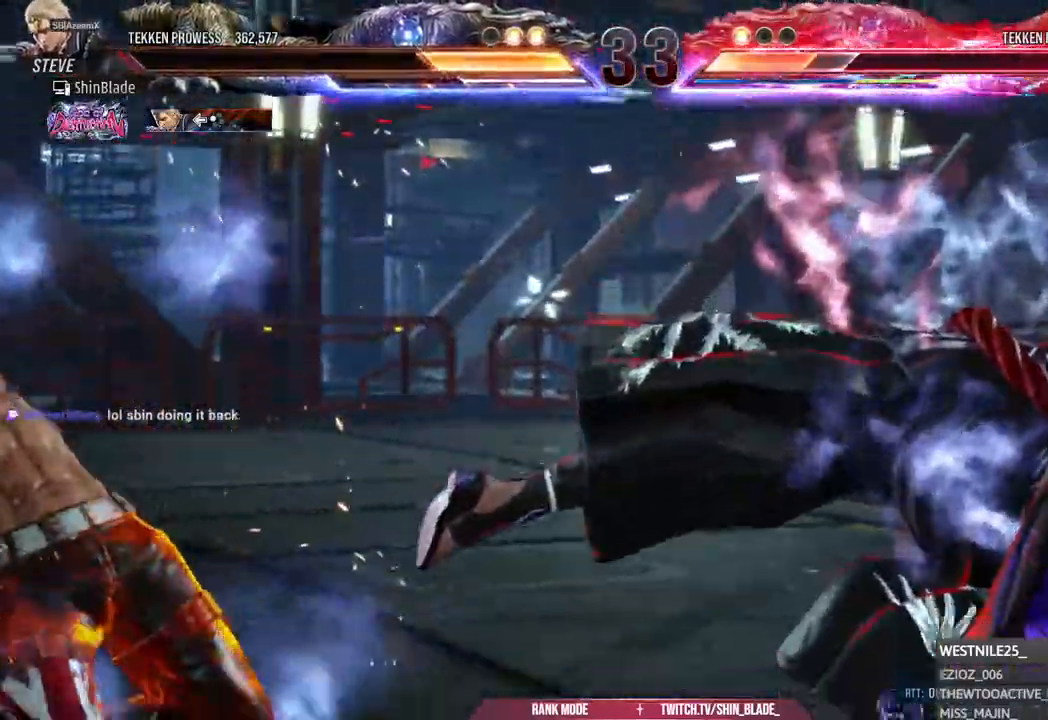
{"buttons": [], "right_stick": "center", "events": [[217, "CROSS", "down"], [383, "DPAD_LEFT", "up"], [417, "CROSS", "up"]]}
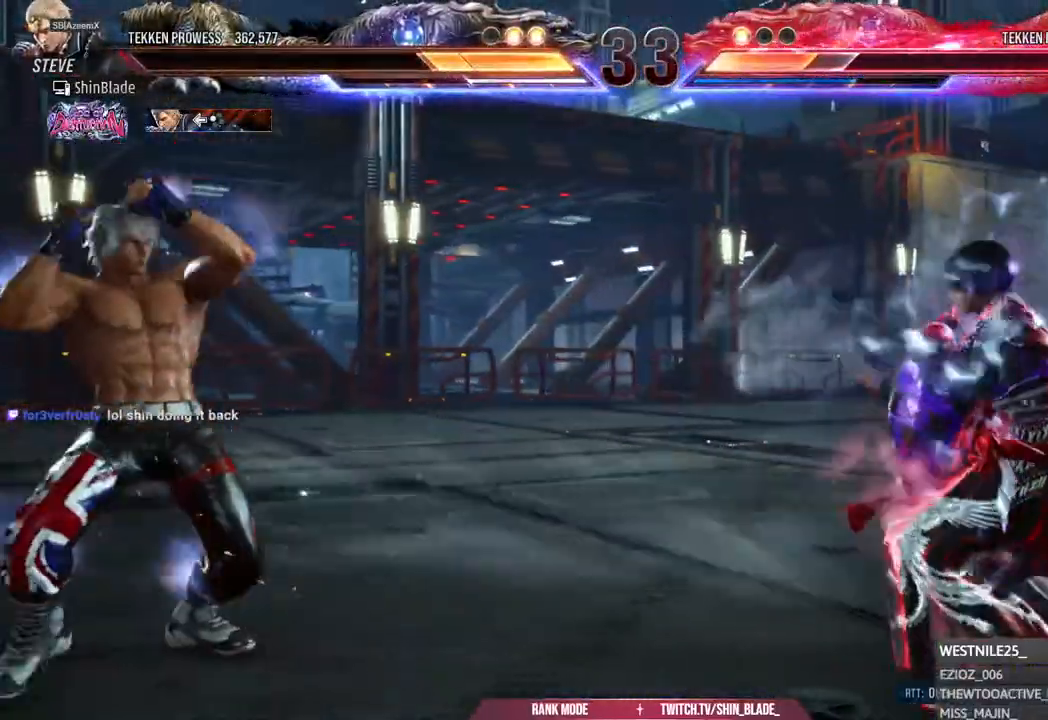
{"buttons": ["DPAD_DOWN", "DPAD_LEFT"], "right_stick": "center", "events": [[17, "DPAD_LEFT", "down"], [117, "DPAD_LEFT", "up"], [167, "DPAD_LEFT", "down"], [217, "CIRCLE", "down"], [217, "CROSS", "down"], [300, "CIRCLE", "up"], [300, "CROSS", "up"], [450, "DPAD_DOWN", "down"]]}
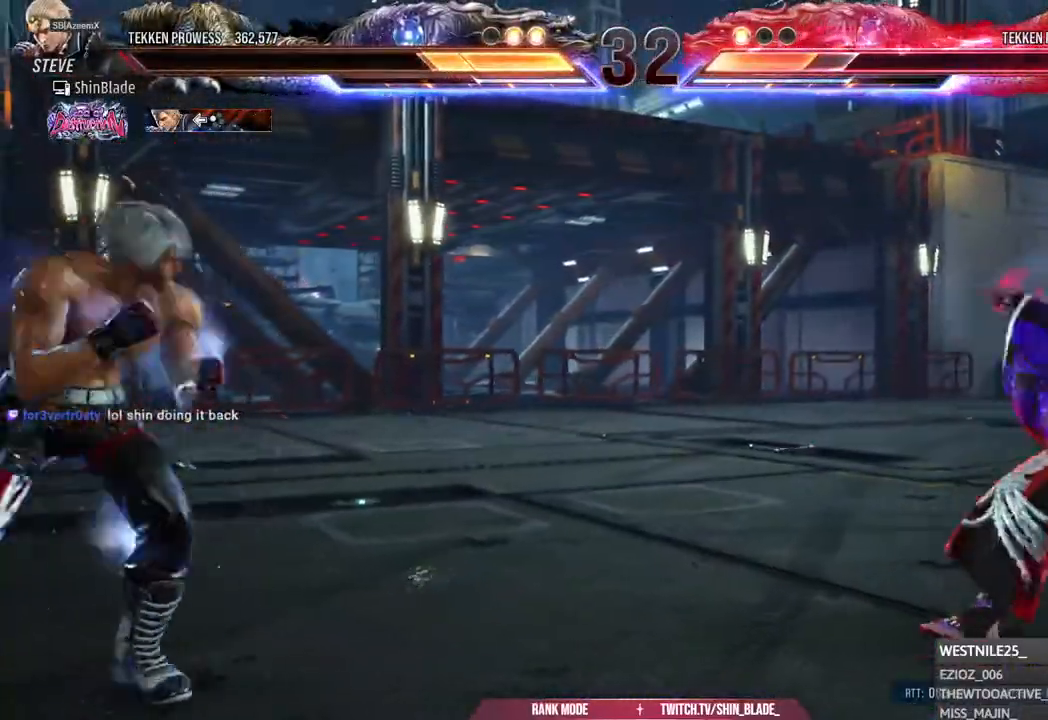
{"buttons": [], "right_stick": "center", "events": [[50, "DPAD_DOWN", "up"], [67, "DPAD_LEFT", "up"], [133, "DPAD_RIGHT", "down"], [217, "DPAD_RIGHT", "up"], [233, "DPAD_RIGHT", "down"], [483, "DPAD_RIGHT", "up"]]}
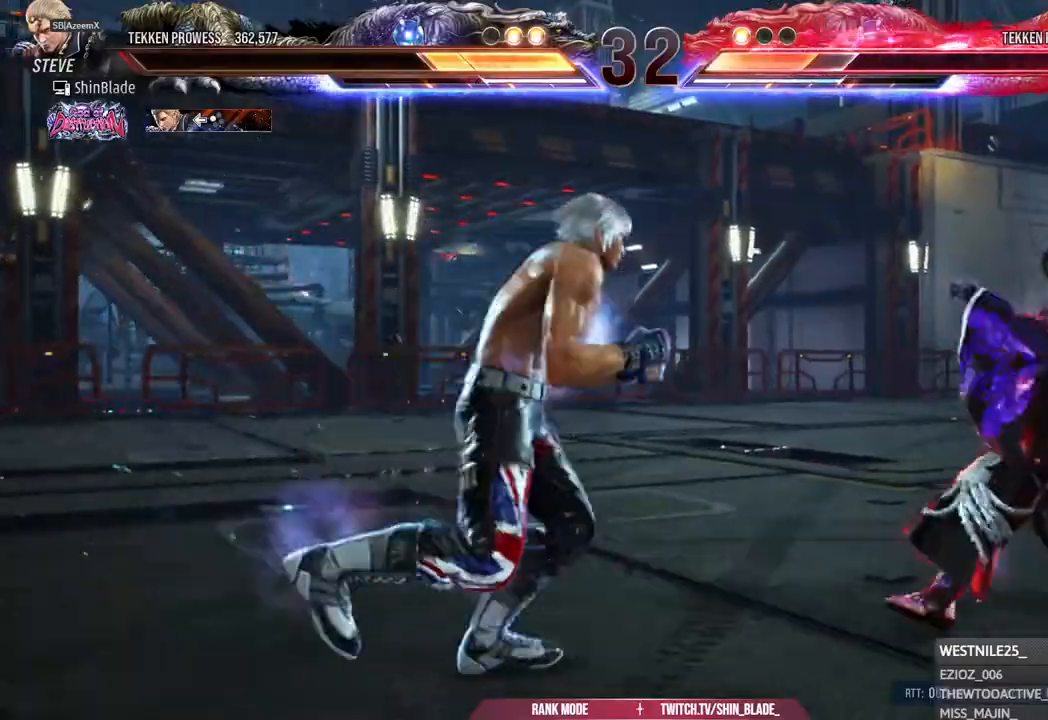
{"buttons": ["SQUARE", "TRIANGLE", "DPAD_RIGHT"], "right_stick": "center", "events": [[17, "SQUARE", "down"], [17, "TRIANGLE", "down"], [83, "DPAD_RIGHT", "down"], [83, "SQUARE", "up"], [83, "TRIANGLE", "up"], [167, "SQUARE", "down"], [167, "TRIANGLE", "down"], [217, "SQUARE", "up"], [267, "SQUARE", "down"], [333, "SQUARE", "up"], [383, "SQUARE", "down"], [417, "SQUARE", "up"], [467, "SQUARE", "down"]]}
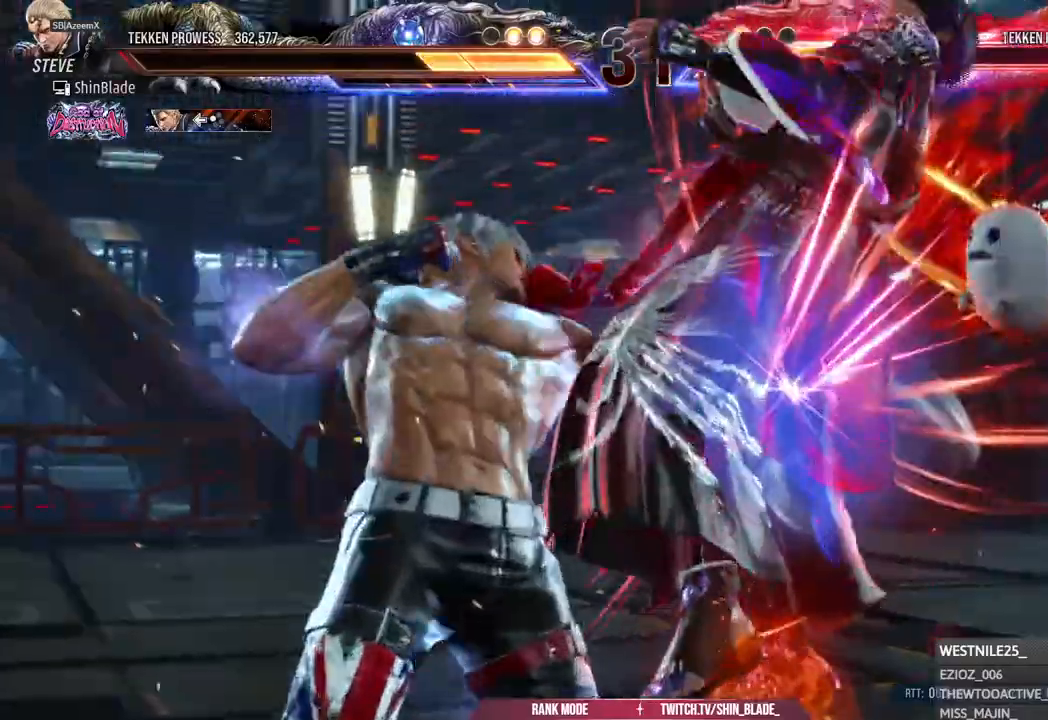
{"buttons": ["TRIANGLE", "DPAD_RIGHT"], "right_stick": "center", "events": [[33, "SQUARE", "up"], [67, "SQUARE", "down"], [133, "SQUARE", "up"], [183, "SQUARE", "down"], [300, "SQUARE", "up"], [367, "SQUARE", "down"], [433, "SQUARE", "up"]]}
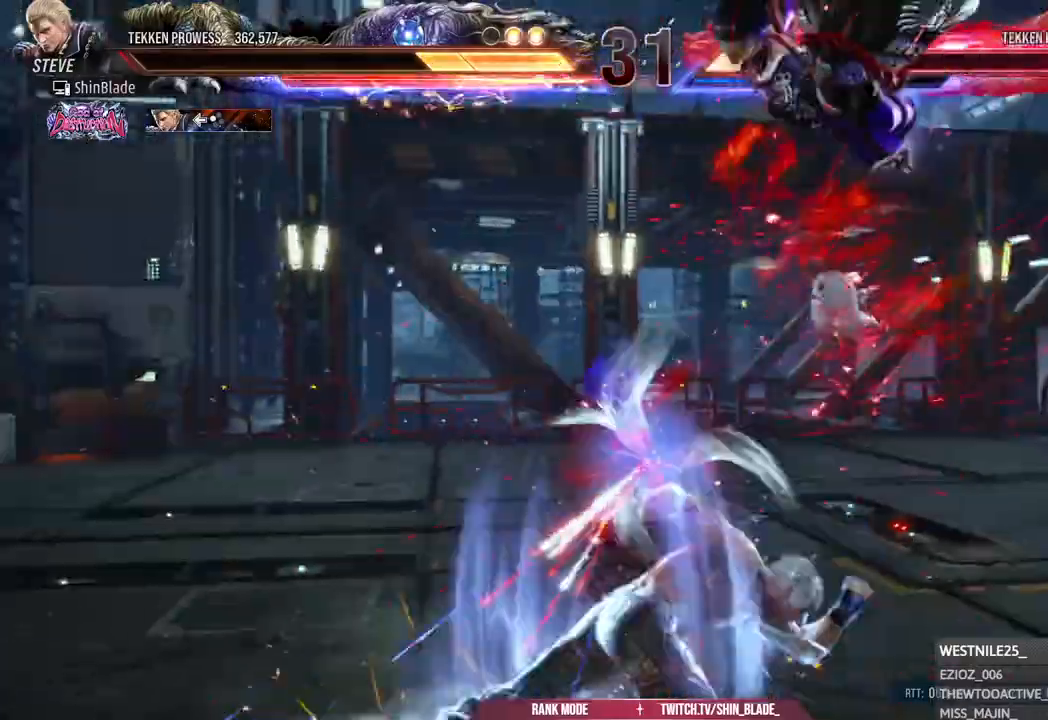
{"buttons": ["DPAD_RIGHT"], "right_stick": "center", "events": [[100, "DPAD_RIGHT", "up"], [250, "TRIANGLE", "up"], [267, "DPAD_RIGHT", "down"], [350, "DPAD_RIGHT", "up"], [450, "DPAD_RIGHT", "down"]]}
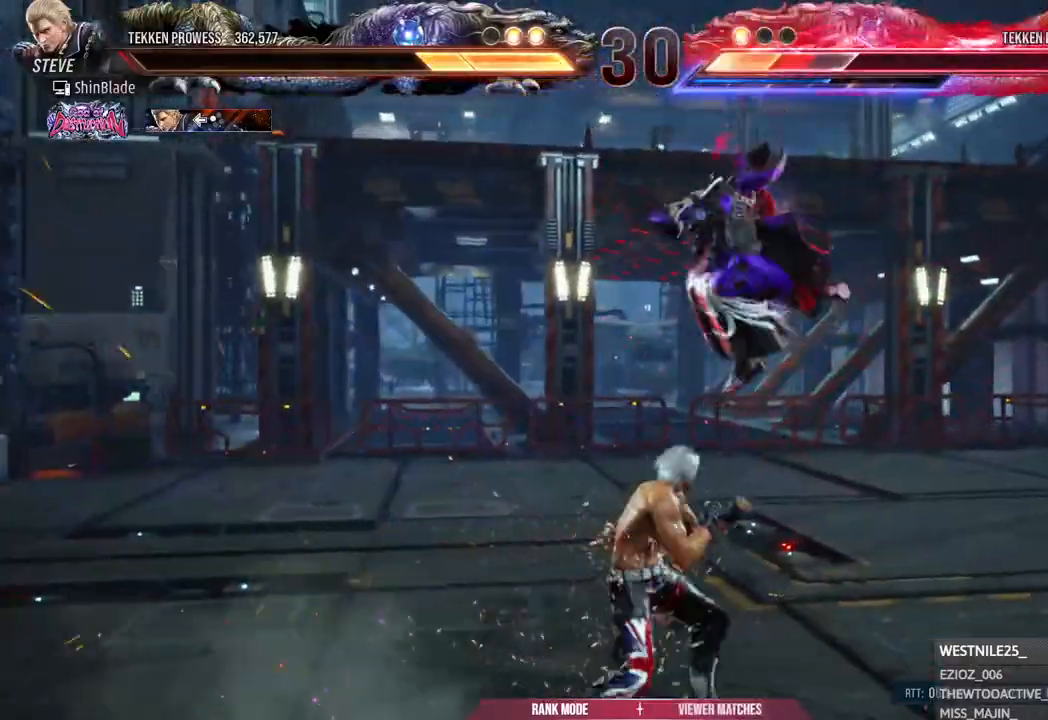
{"buttons": [], "right_stick": "center", "events": [[17, "DPAD_DOWN", "down"], [50, "SQUARE", "down"], [133, "TRIANGLE", "down"], [183, "SQUARE", "up"], [200, "DPAD_RIGHT", "up"], [217, "DPAD_DOWN", "up"], [250, "SQUARE", "down"], [283, "TRIANGLE", "up"], [317, "SQUARE", "up"], [400, "SQUARE", "down"], [467, "SQUARE", "up"]]}